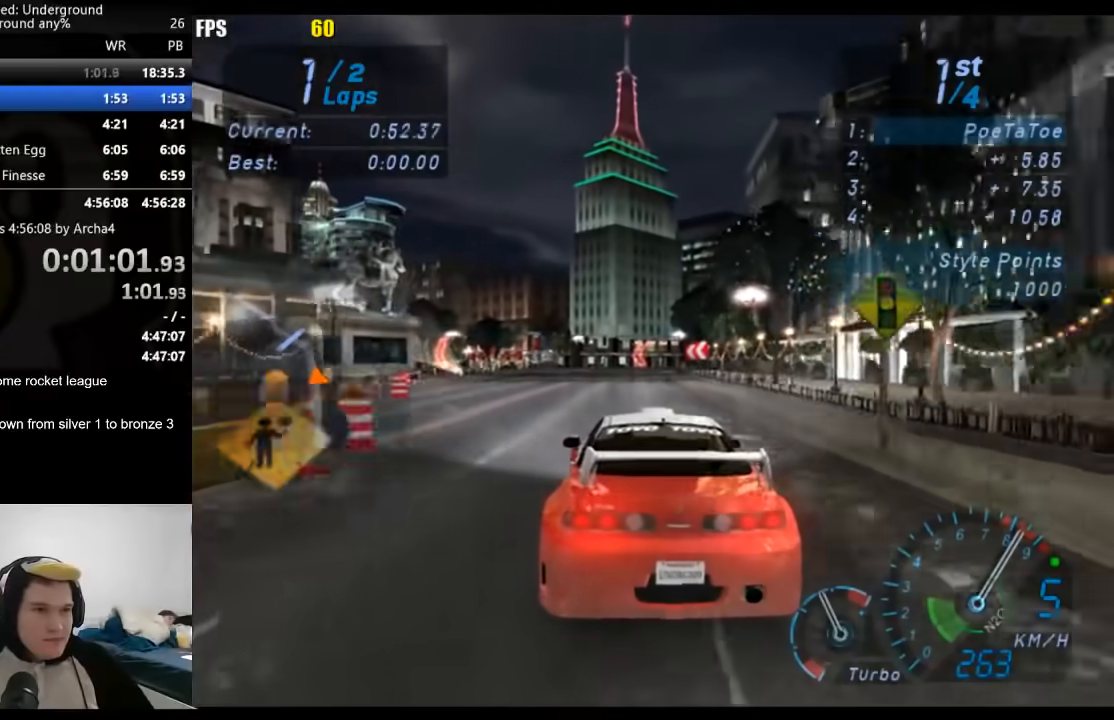
Gameplay with a controller (Xbox layout); each line is a JSON object with the inputs held at the frame after it. "events" lists button and stick changes between this image and that frame as [ms after this image, input, new state], when the widget could be followed in between.
{"buttons": ["R2"], "left_stick": "down-left", "right_stick": "center", "events": []}
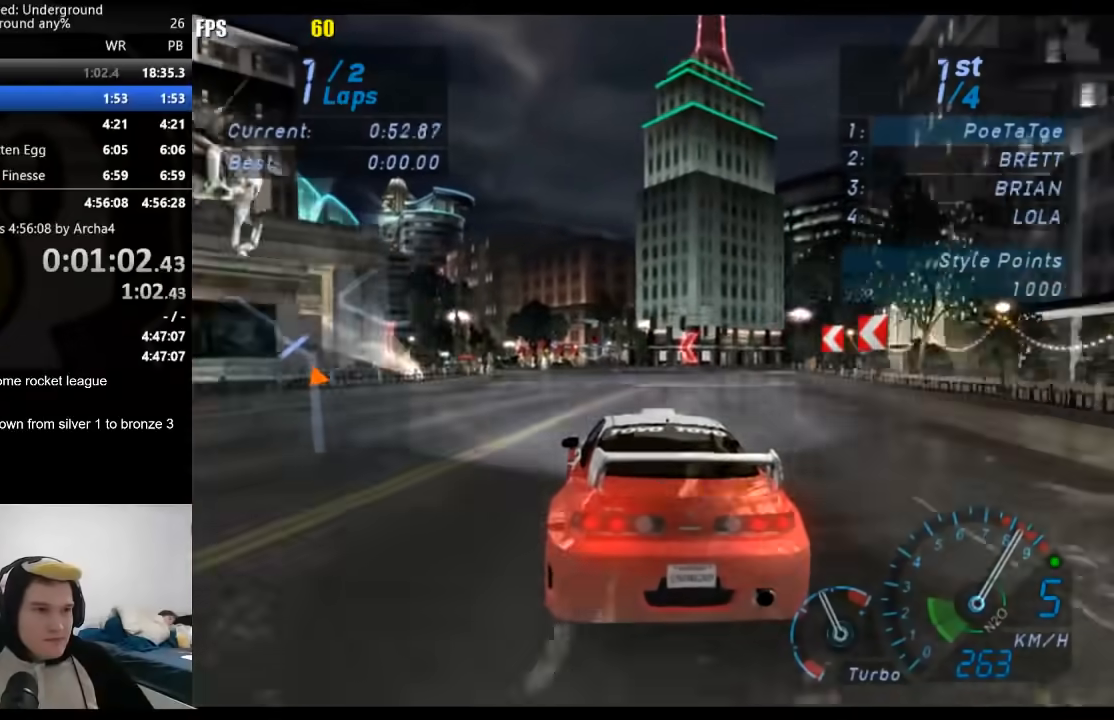
{"buttons": ["R2"], "left_stick": "down-left", "right_stick": "center", "events": []}
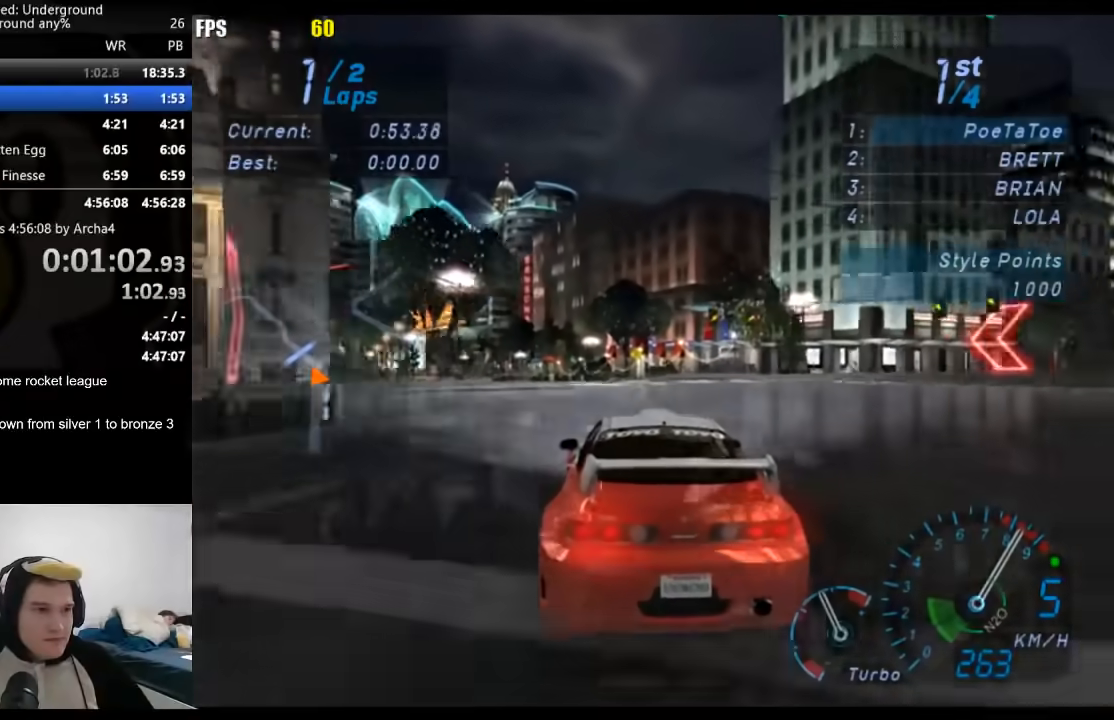
{"buttons": ["R2"], "left_stick": "down-left", "right_stick": "center", "events": []}
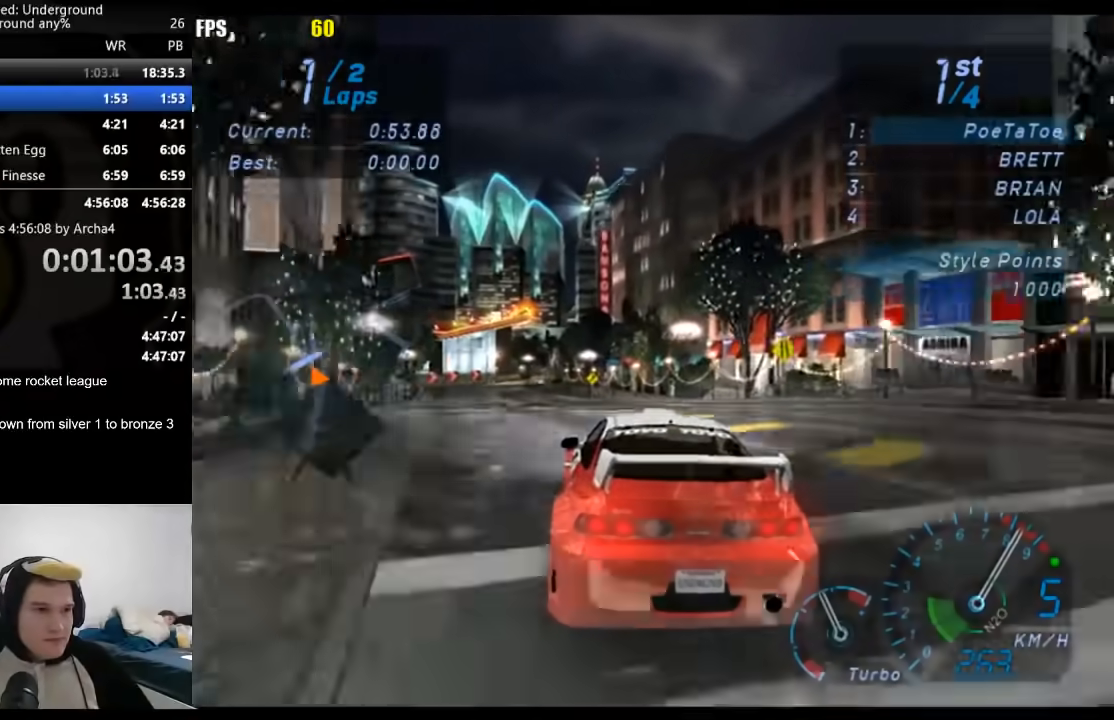
{"buttons": ["R2"], "left_stick": "down-left", "right_stick": "center", "events": []}
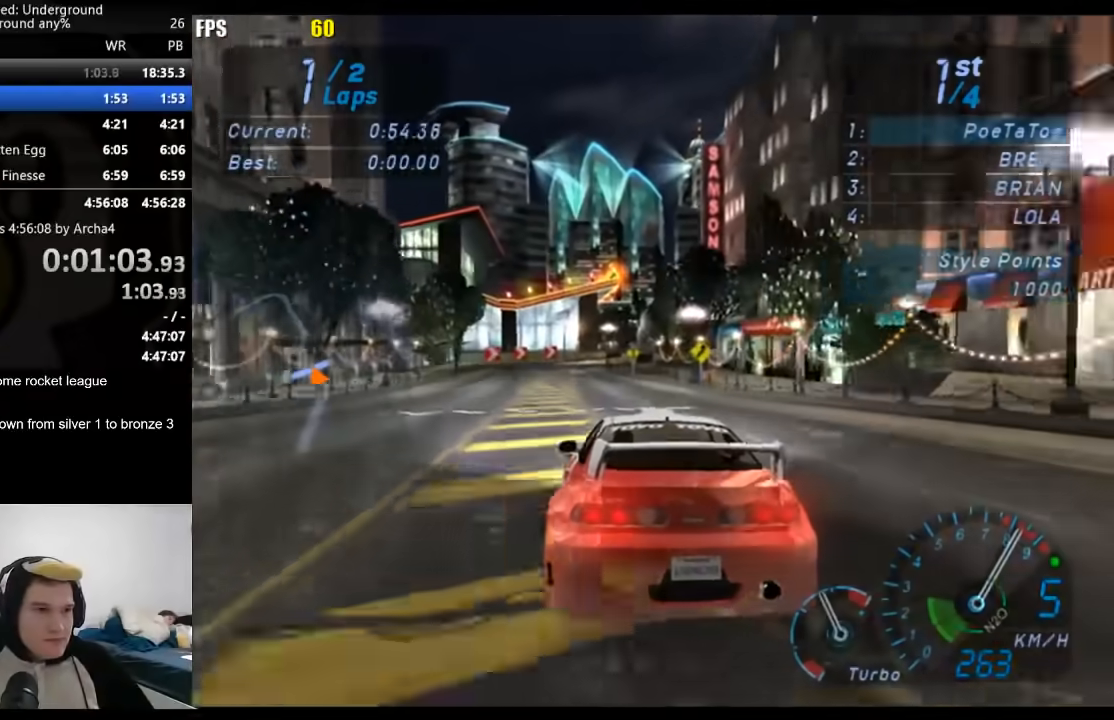
{"buttons": ["R2"], "left_stick": "right", "right_stick": "center", "events": [[150, "left_stick", "center"], [467, "left_stick", "right"]]}
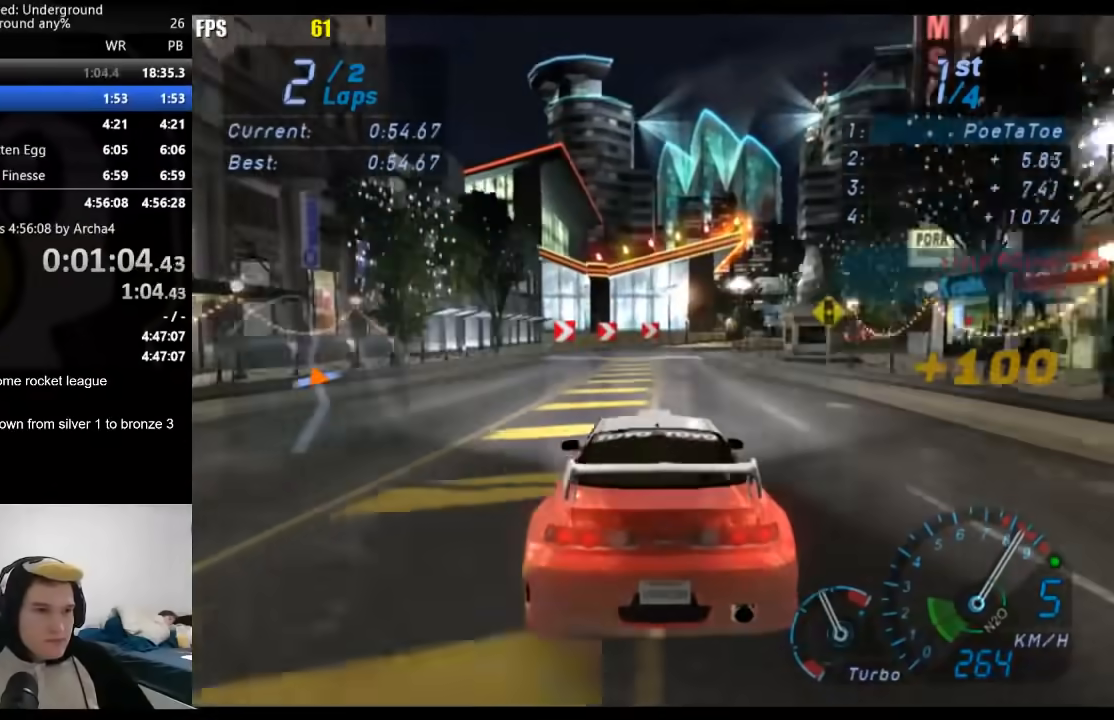
{"buttons": ["R2"], "left_stick": "center", "right_stick": "center", "events": [[183, "left_stick", "center"], [283, "left_stick", "right"], [433, "left_stick", "center"]]}
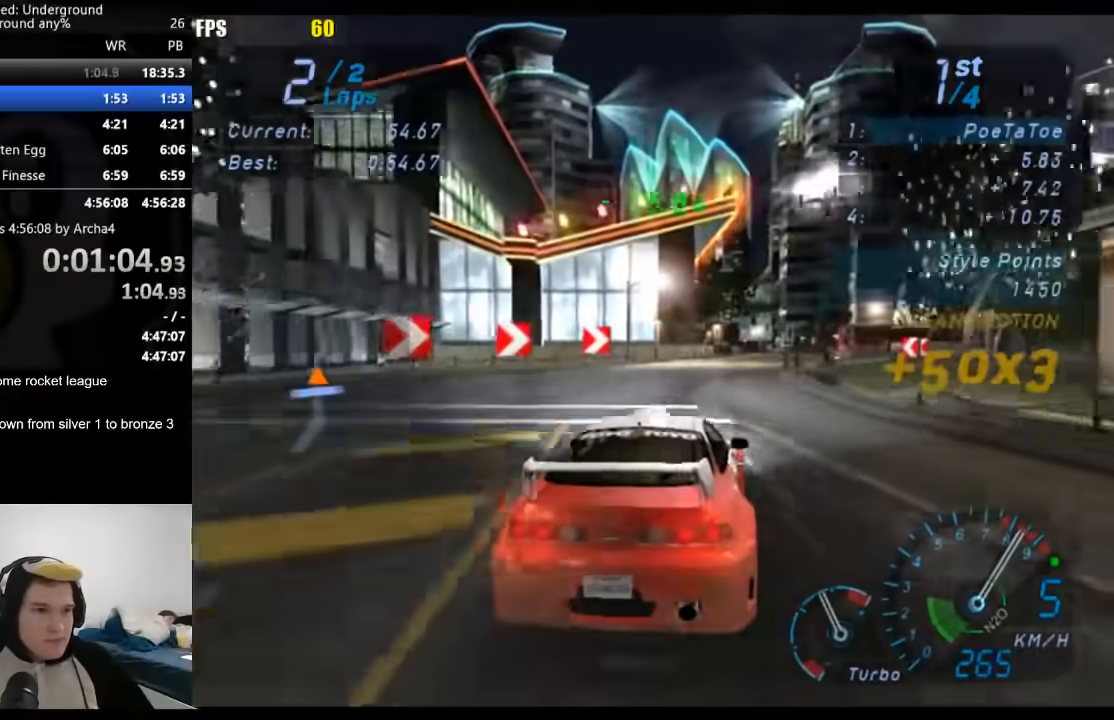
{"buttons": ["R2"], "left_stick": "center", "right_stick": "center", "events": [[33, "left_stick", "right"], [183, "left_stick", "center"]]}
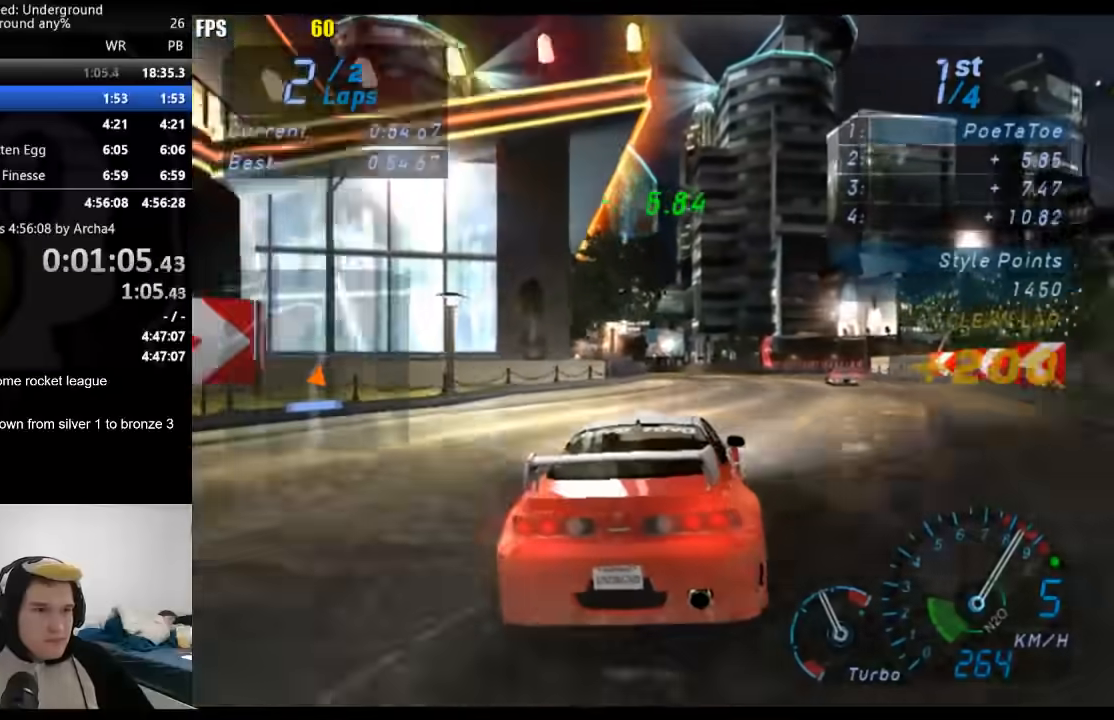
{"buttons": ["R2"], "left_stick": "down-left", "right_stick": "center", "events": [[117, "left_stick", "down-left"], [250, "left_stick", "center"], [367, "left_stick", "down-left"]]}
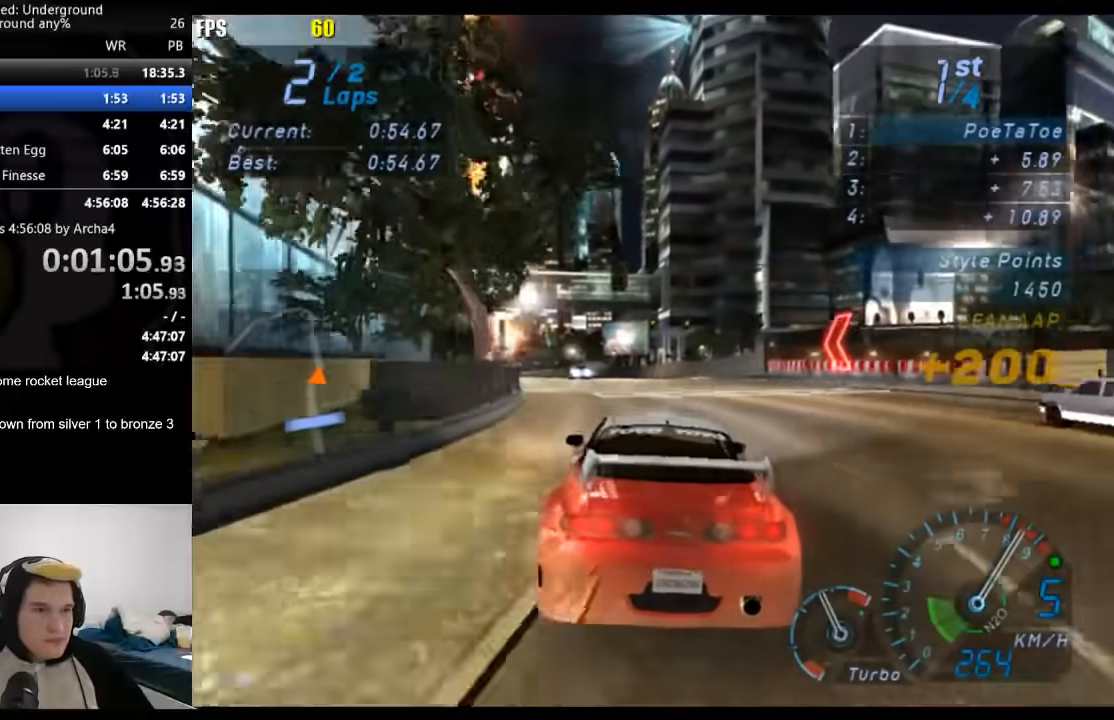
{"buttons": ["R2"], "left_stick": "left", "right_stick": "center", "events": [[17, "left_stick", "center"], [217, "left_stick", "right"], [483, "left_stick", "left"]]}
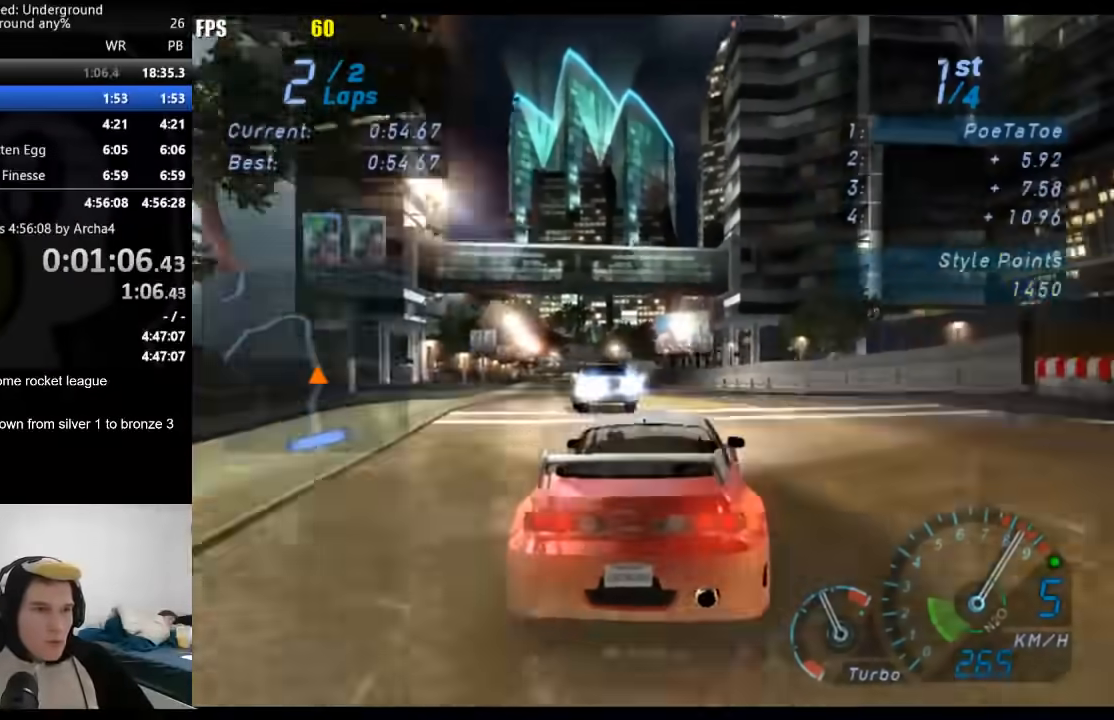
{"buttons": ["R2"], "left_stick": "right", "right_stick": "center", "events": [[450, "left_stick", "right"]]}
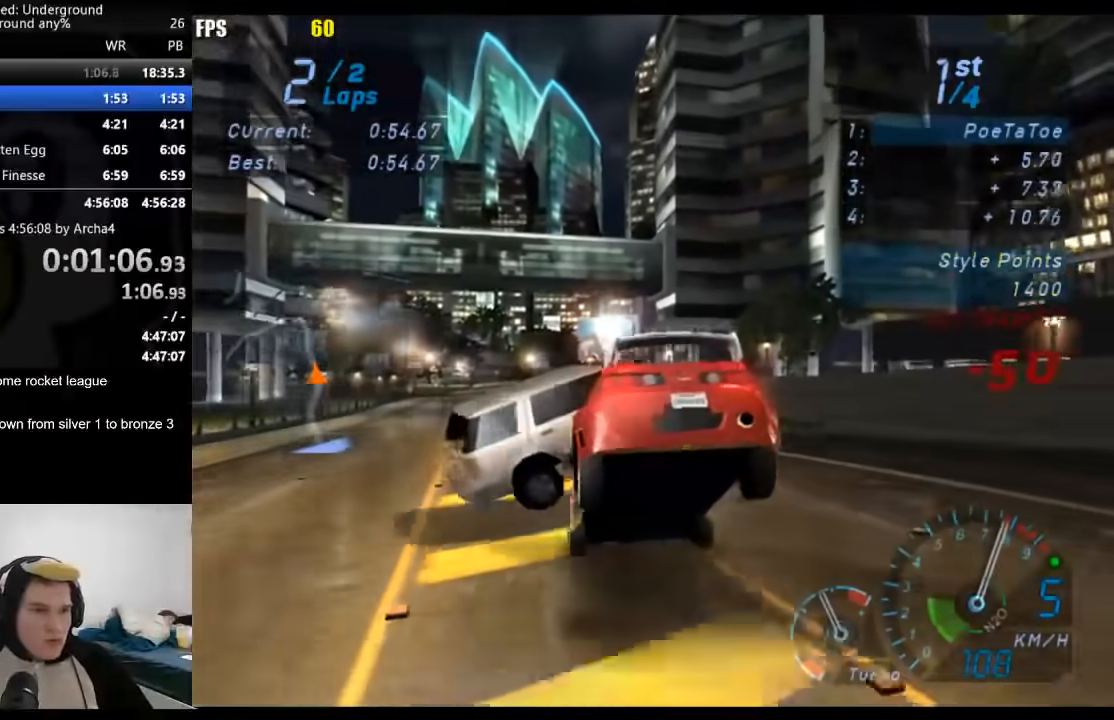
{"buttons": ["R2"], "left_stick": "center", "right_stick": "center", "events": [[267, "left_stick", "center"]]}
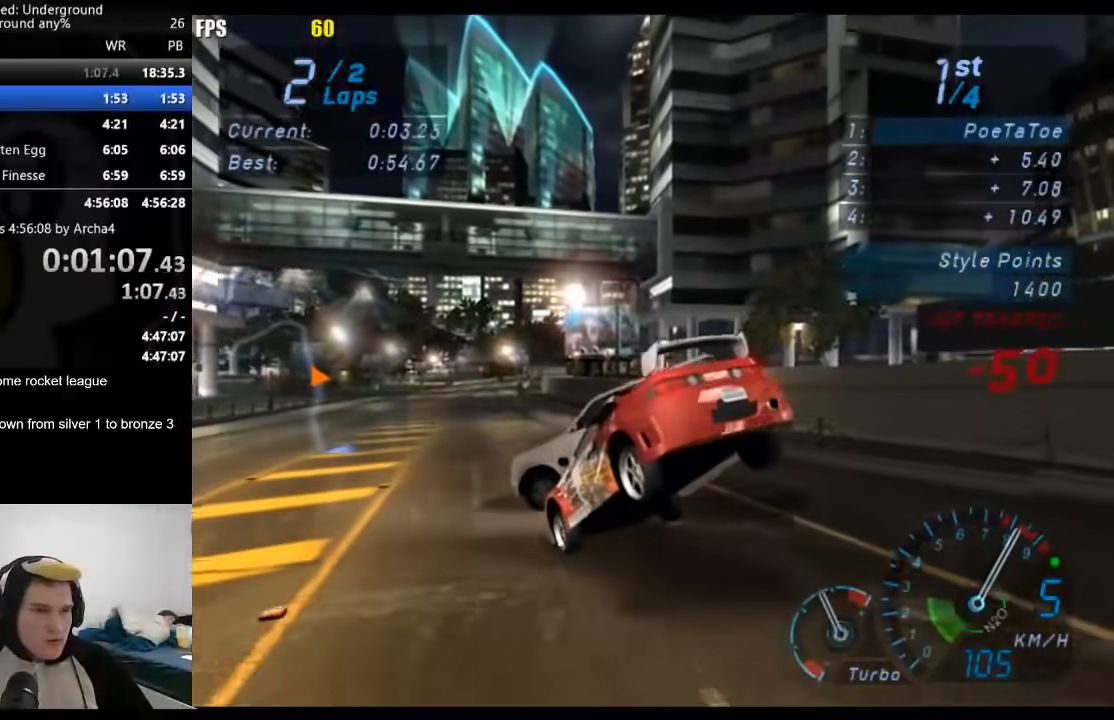
{"buttons": [], "left_stick": "left", "right_stick": "center", "events": [[33, "left_stick", "right"], [367, "left_stick", "center"], [467, "R2", "up"], [467, "left_stick", "left"]]}
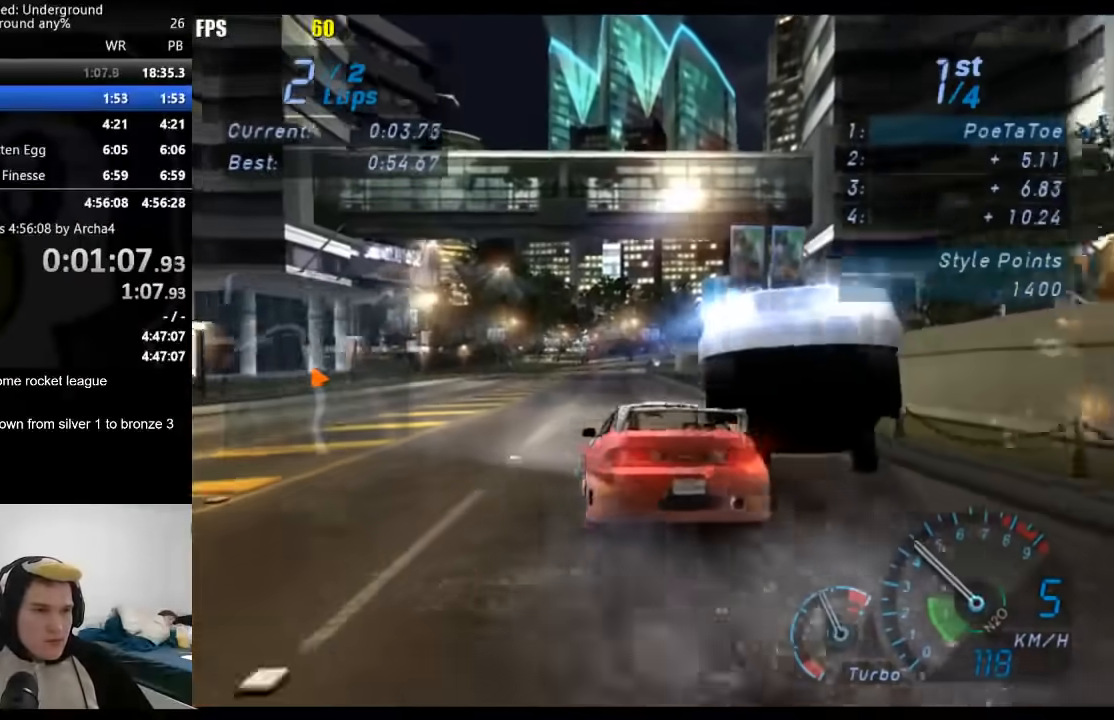
{"buttons": [], "left_stick": "center", "right_stick": "center", "events": [[100, "left_stick", "down-left"], [267, "left_stick", "center"]]}
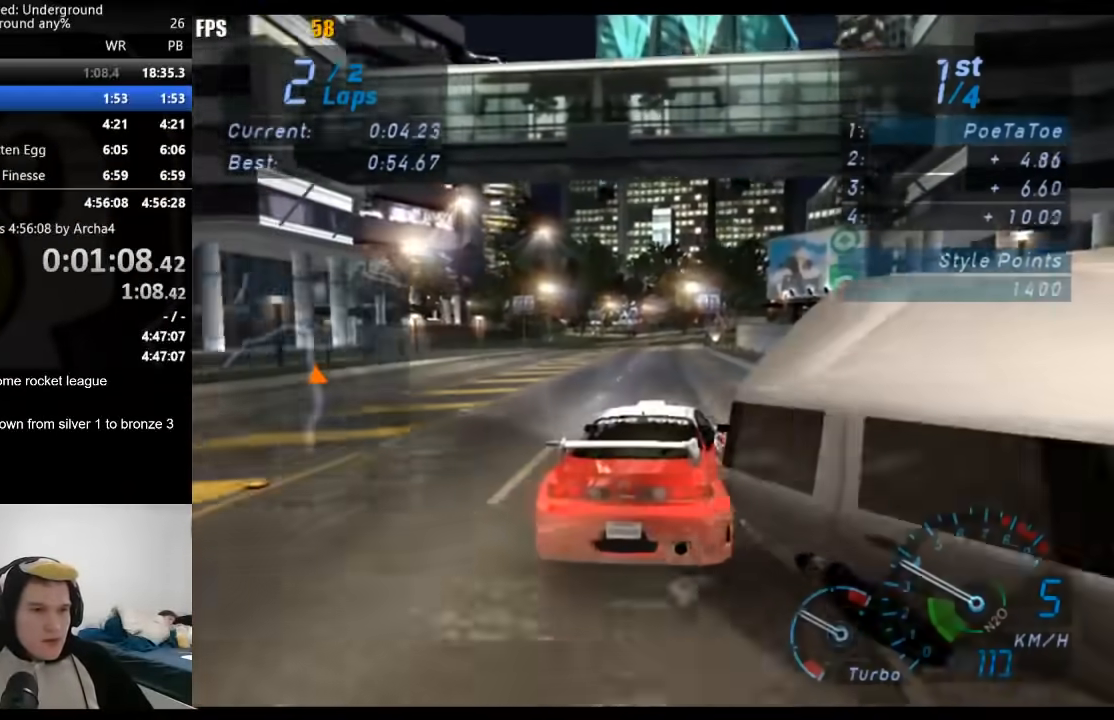
{"buttons": ["R2"], "left_stick": "center", "right_stick": "center", "events": [[50, "left_stick", "left"], [200, "R2", "down"], [233, "left_stick", "center"], [367, "X", "down"], [433, "X", "up"]]}
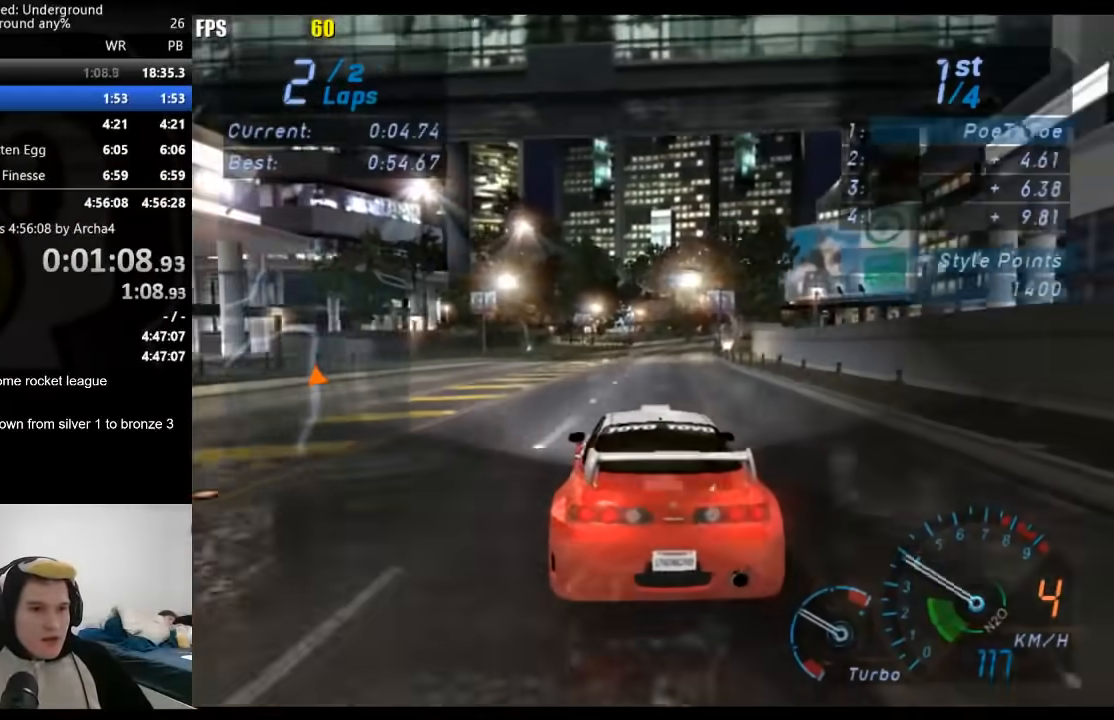
{"buttons": ["R2"], "left_stick": "center", "right_stick": "center", "events": [[17, "X", "down"], [100, "X", "up"]]}
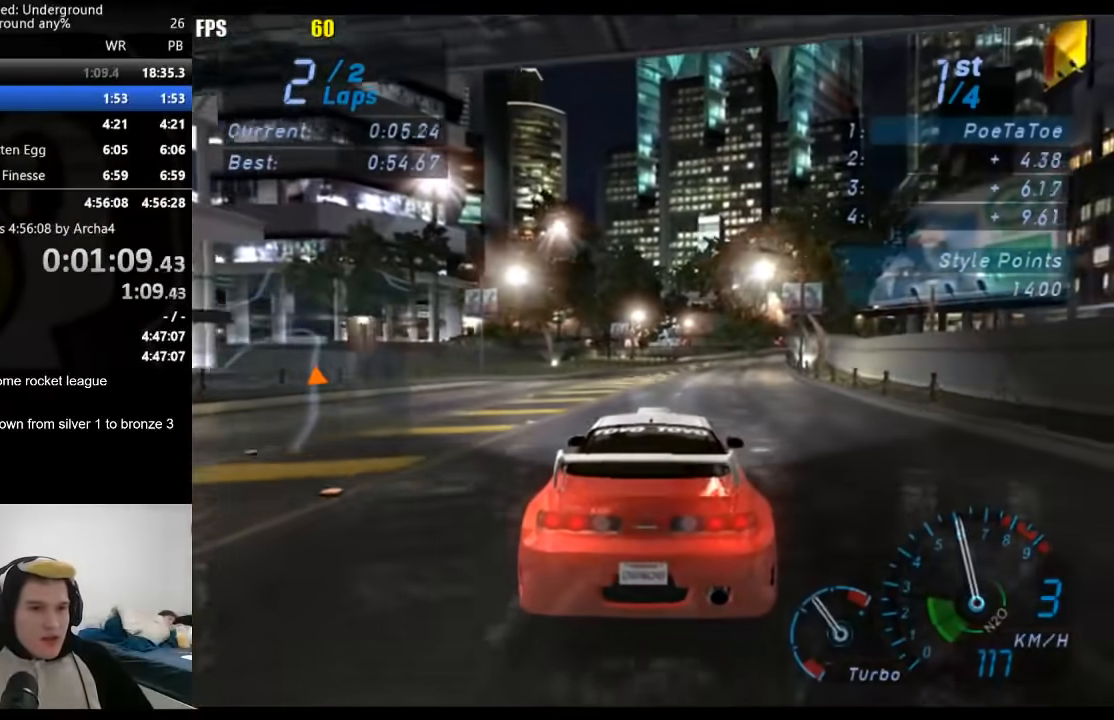
{"buttons": ["R2"], "left_stick": "center", "right_stick": "center", "events": []}
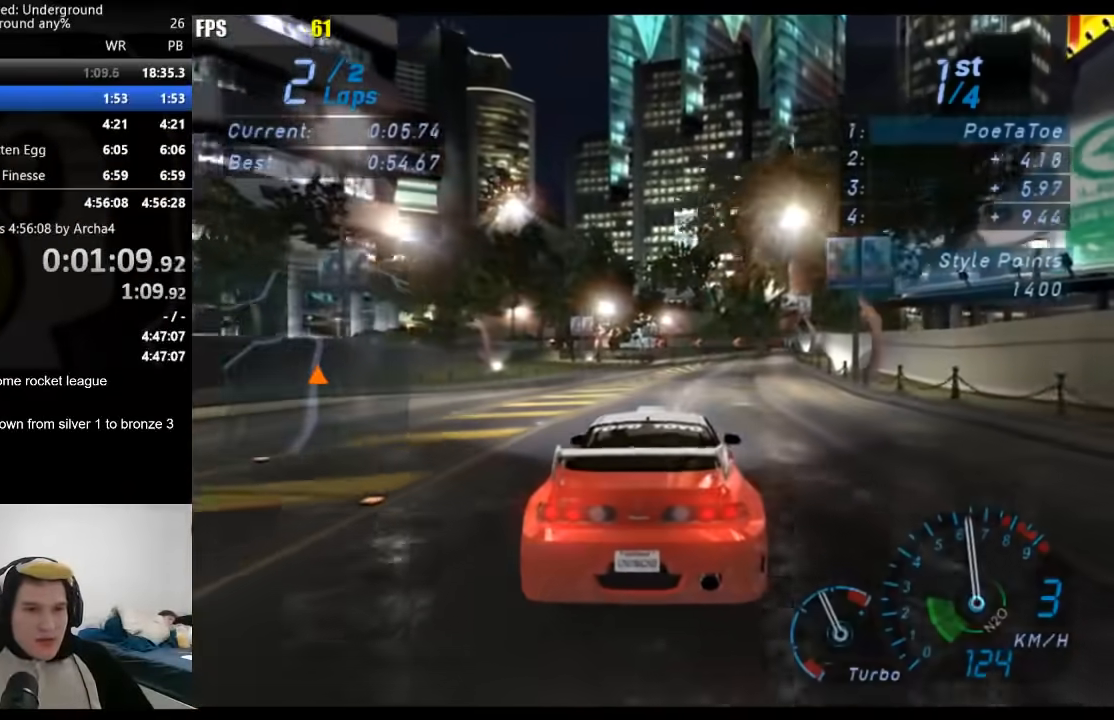
{"buttons": ["R2"], "left_stick": "center", "right_stick": "center", "events": []}
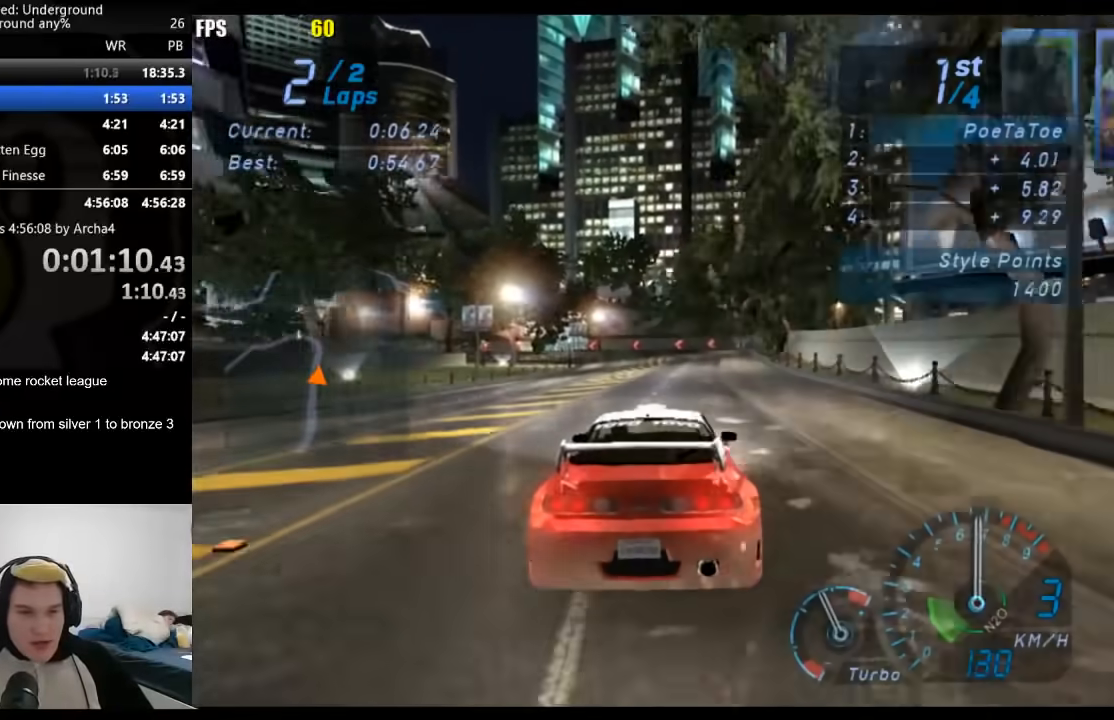
{"buttons": ["R2"], "left_stick": "center", "right_stick": "center", "events": []}
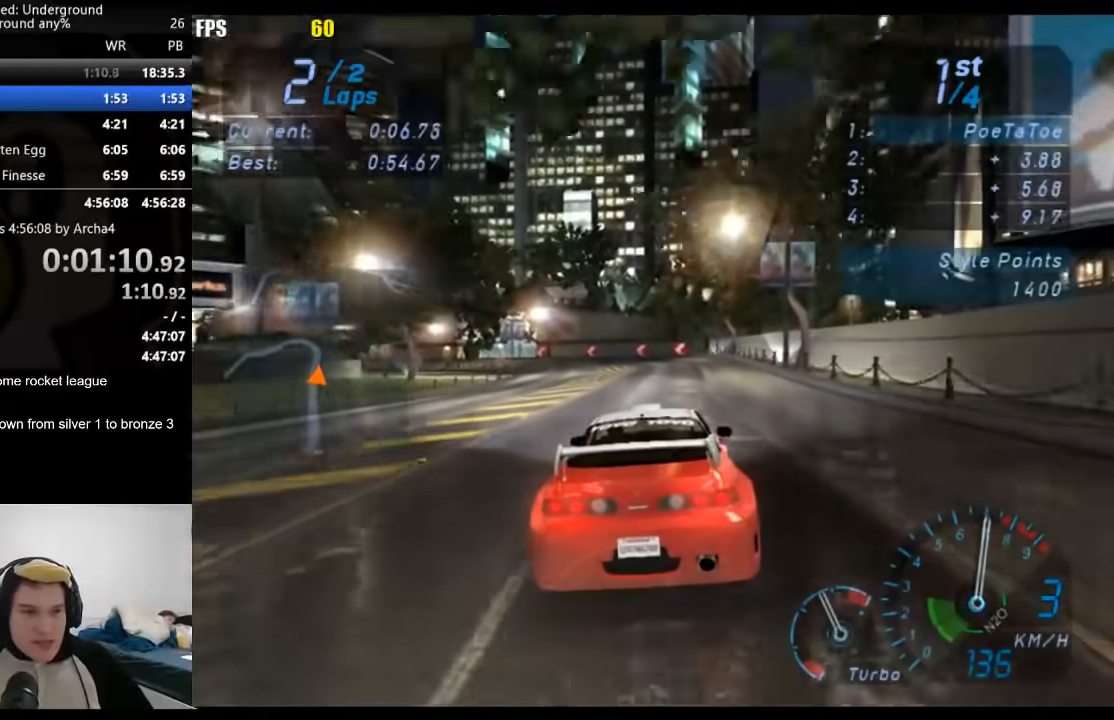
{"buttons": ["R2"], "left_stick": "center", "right_stick": "center", "events": [[300, "B", "down"], [333, "B", "up"]]}
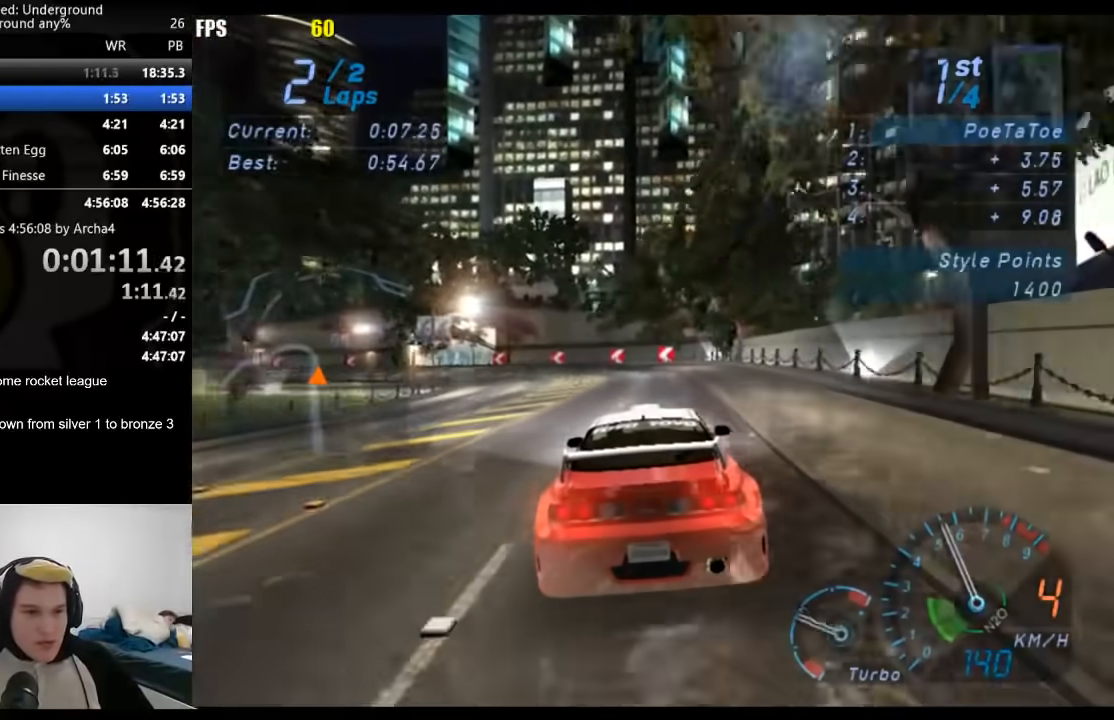
{"buttons": ["A", "R2"], "left_stick": "center", "right_stick": "center", "events": [[117, "A", "down"], [133, "left_stick", "down-left"], [233, "left_stick", "center"]]}
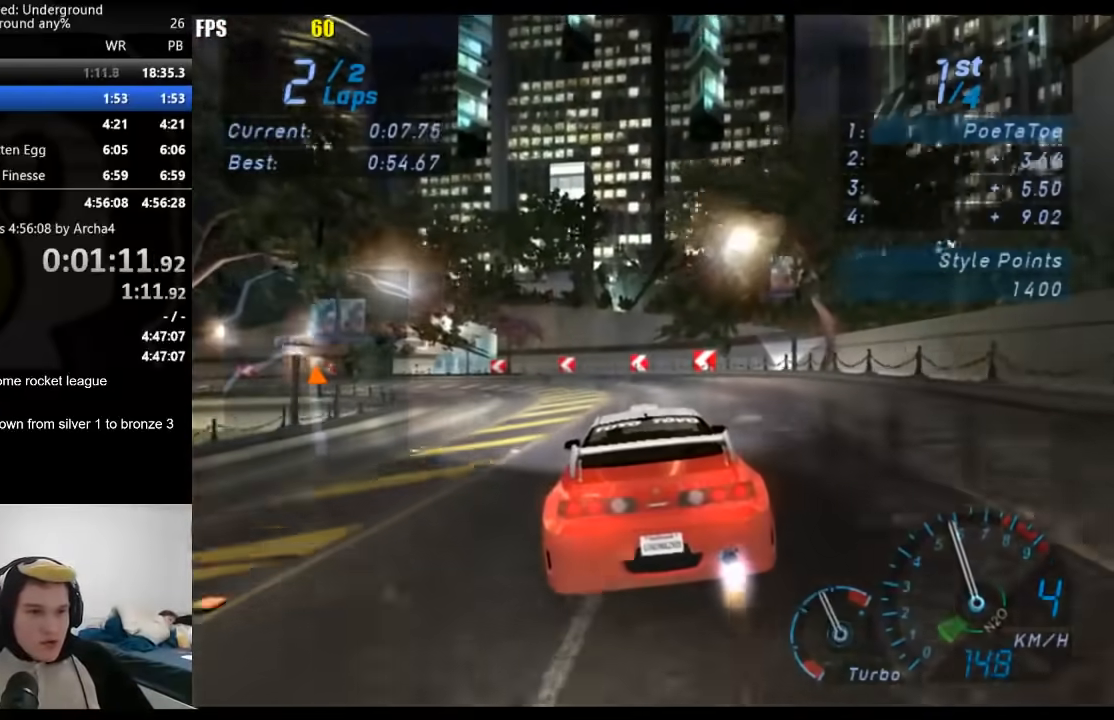
{"buttons": ["A", "R2"], "left_stick": "left", "right_stick": "center", "events": [[83, "left_stick", "left"], [283, "left_stick", "center"], [333, "left_stick", "left"]]}
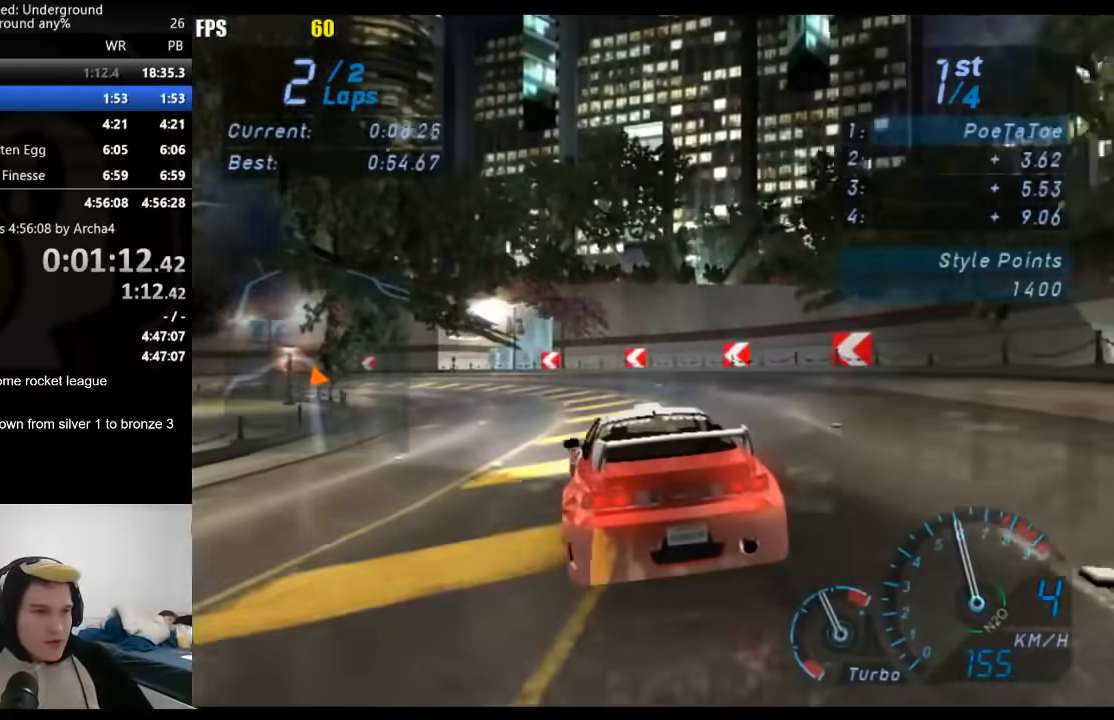
{"buttons": ["R2"], "left_stick": "left", "right_stick": "center", "events": [[33, "left_stick", "center"], [200, "left_stick", "left"], [283, "A", "up"]]}
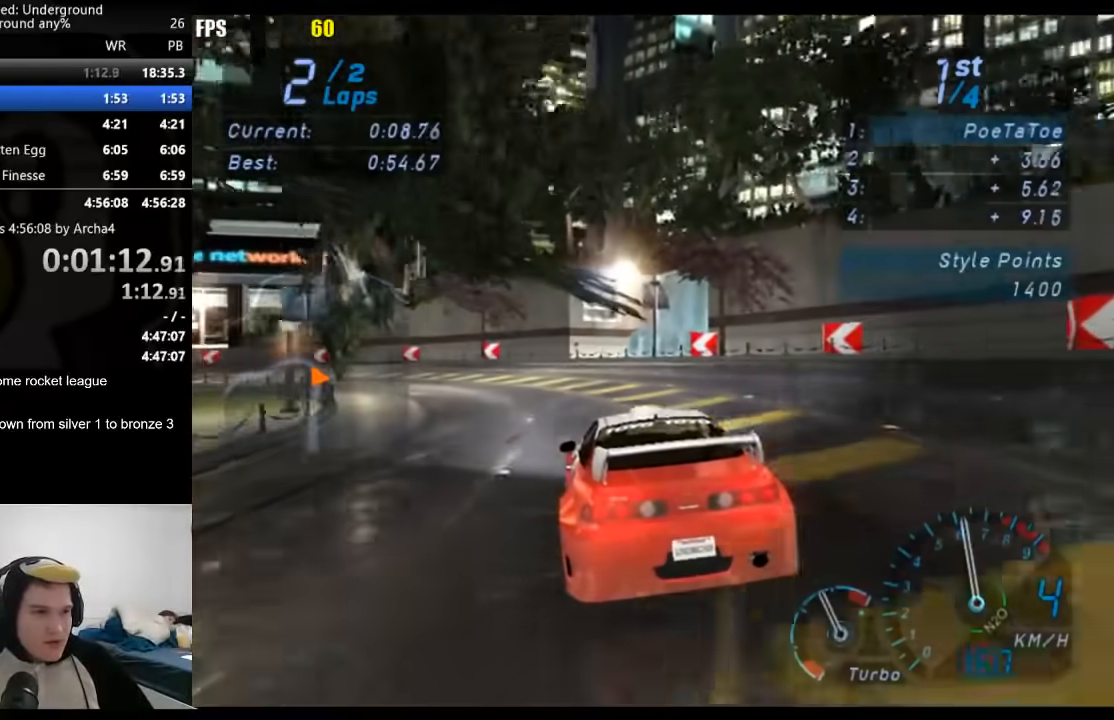
{"buttons": ["R2"], "left_stick": "left", "right_stick": "center", "events": []}
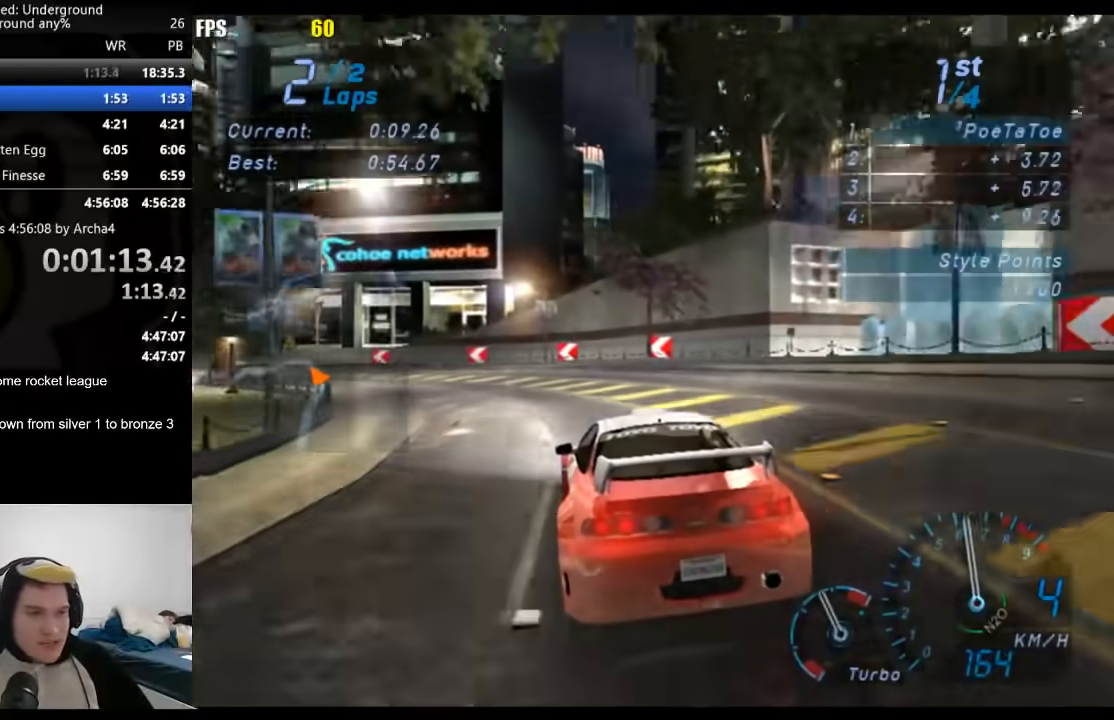
{"buttons": ["R2"], "left_stick": "down-left", "right_stick": "center", "events": [[300, "left_stick", "down-left"]]}
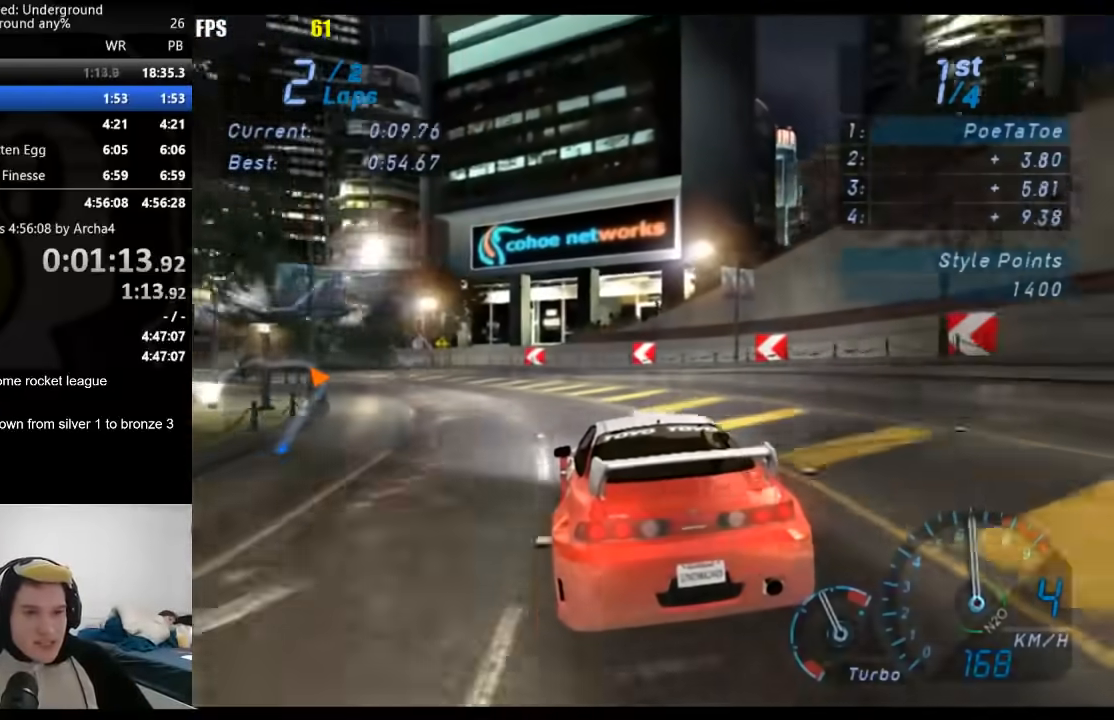
{"buttons": ["R2"], "left_stick": "left", "right_stick": "center", "events": [[483, "left_stick", "left"]]}
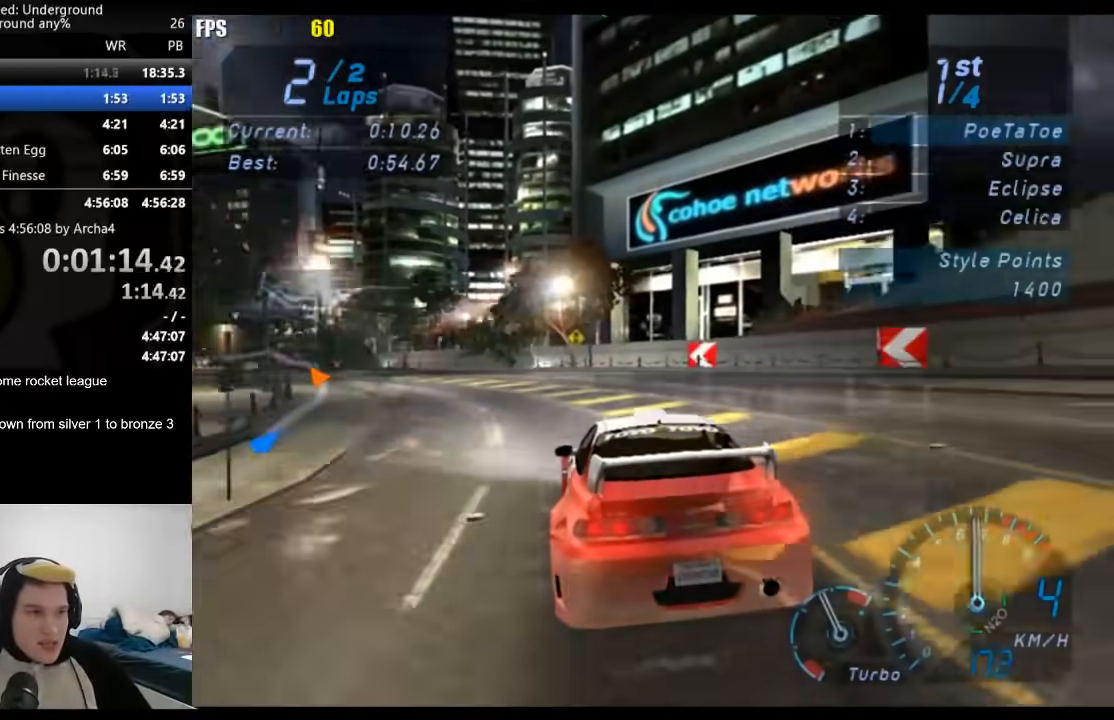
{"buttons": ["R2"], "left_stick": "down-left", "right_stick": "center", "events": [[267, "left_stick", "center"], [367, "left_stick", "down-left"]]}
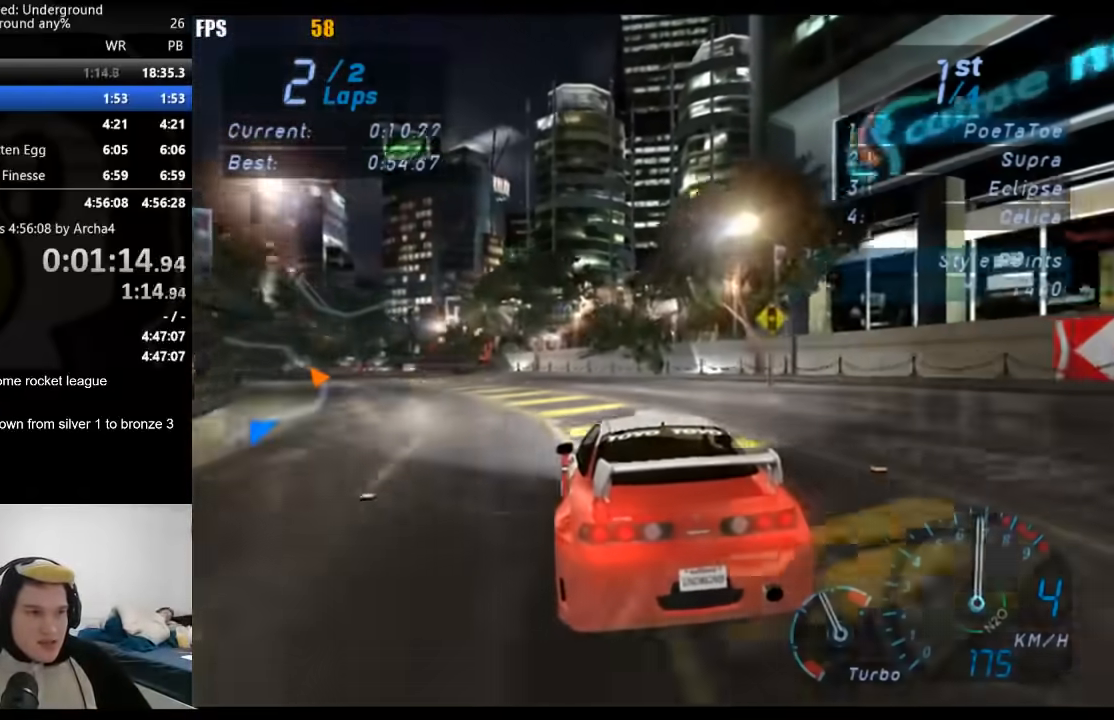
{"buttons": ["R2"], "left_stick": "down-left", "right_stick": "center", "events": [[317, "left_stick", "center"], [417, "left_stick", "down-left"]]}
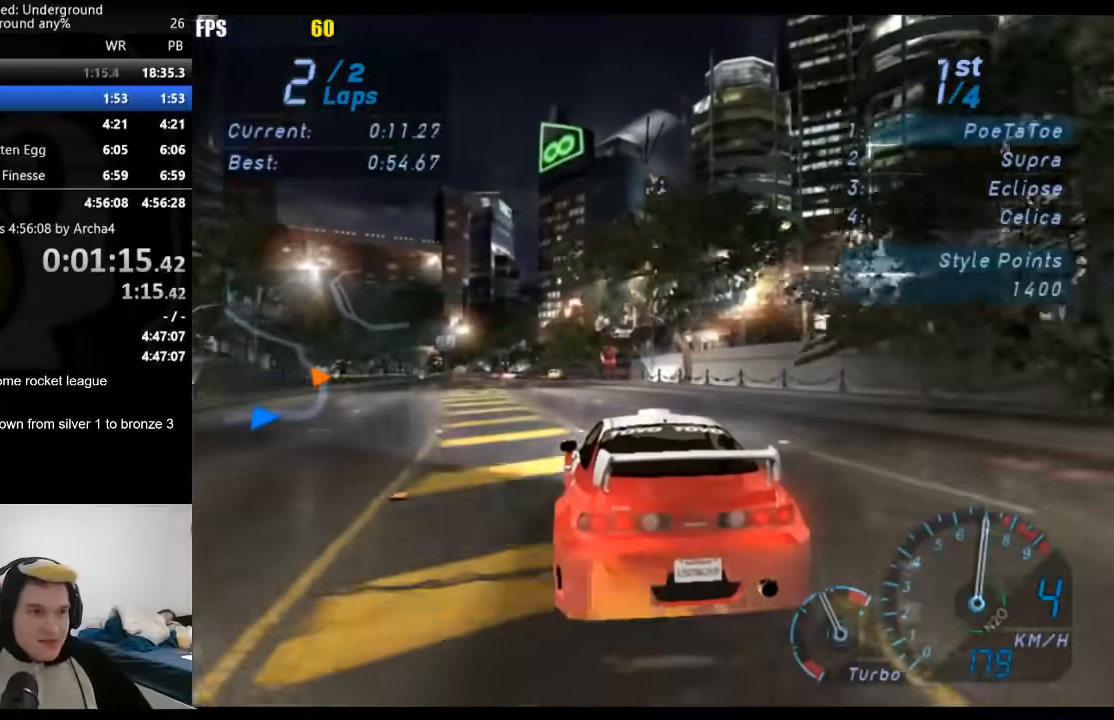
{"buttons": ["R2"], "left_stick": "center", "right_stick": "center", "events": [[100, "left_stick", "center"]]}
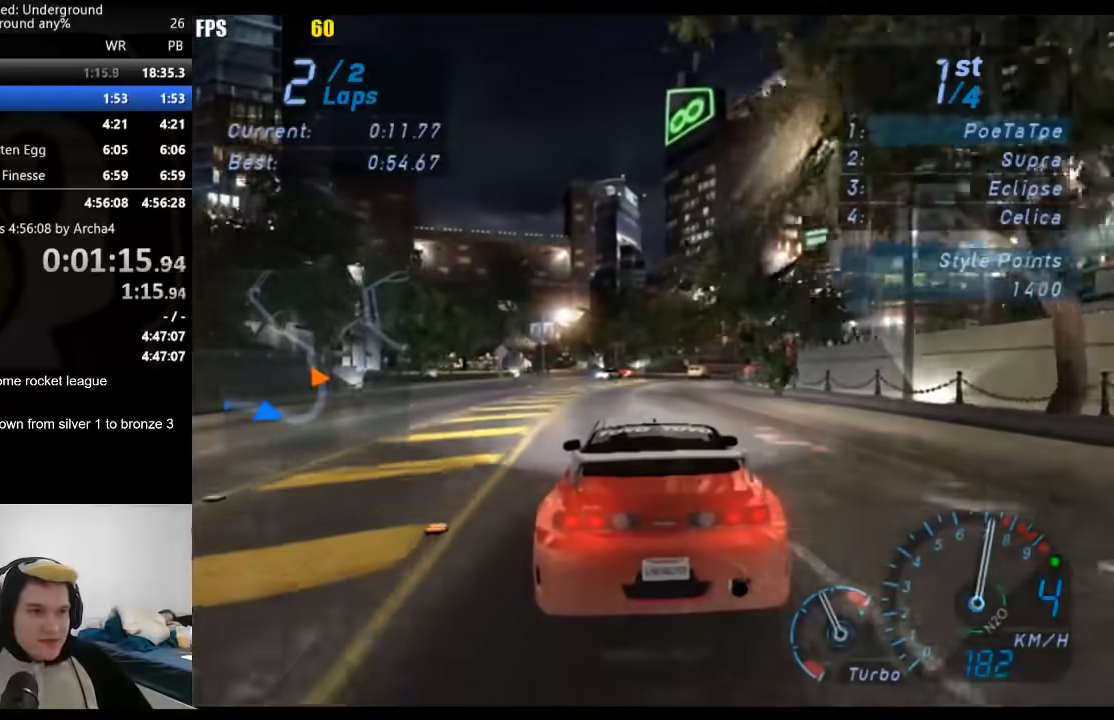
{"buttons": ["R2"], "left_stick": "center", "right_stick": "center", "events": []}
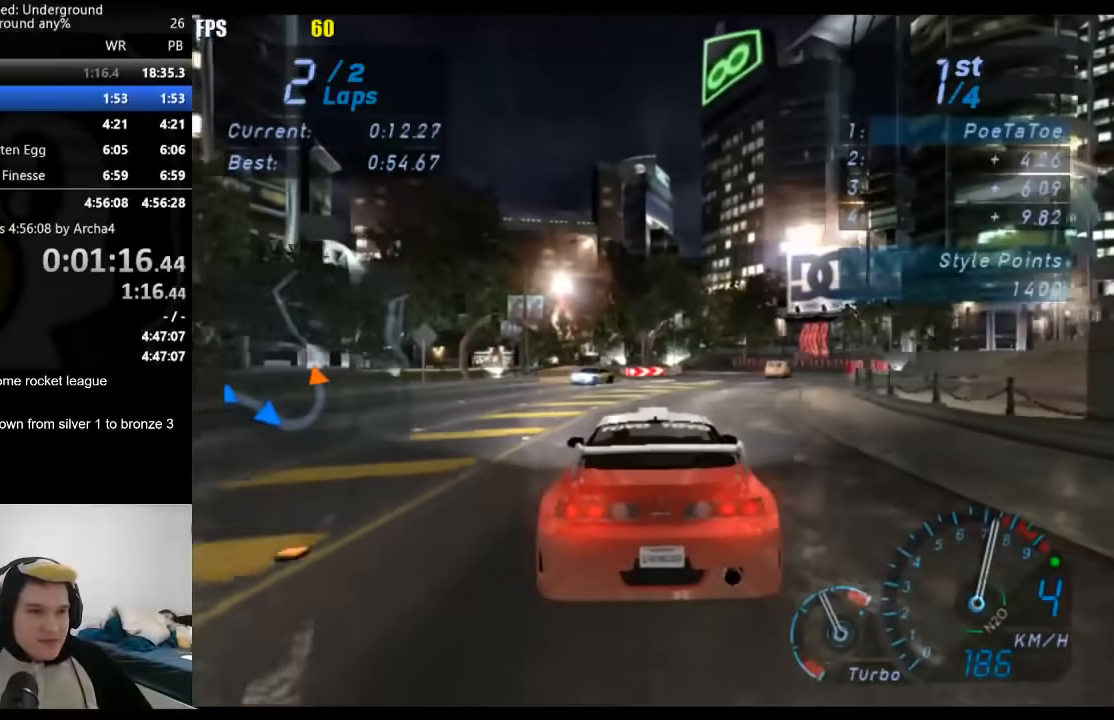
{"buttons": ["R2"], "left_stick": "down-left", "right_stick": "center", "events": [[183, "left_stick", "left"], [333, "left_stick", "center"], [483, "left_stick", "down-left"]]}
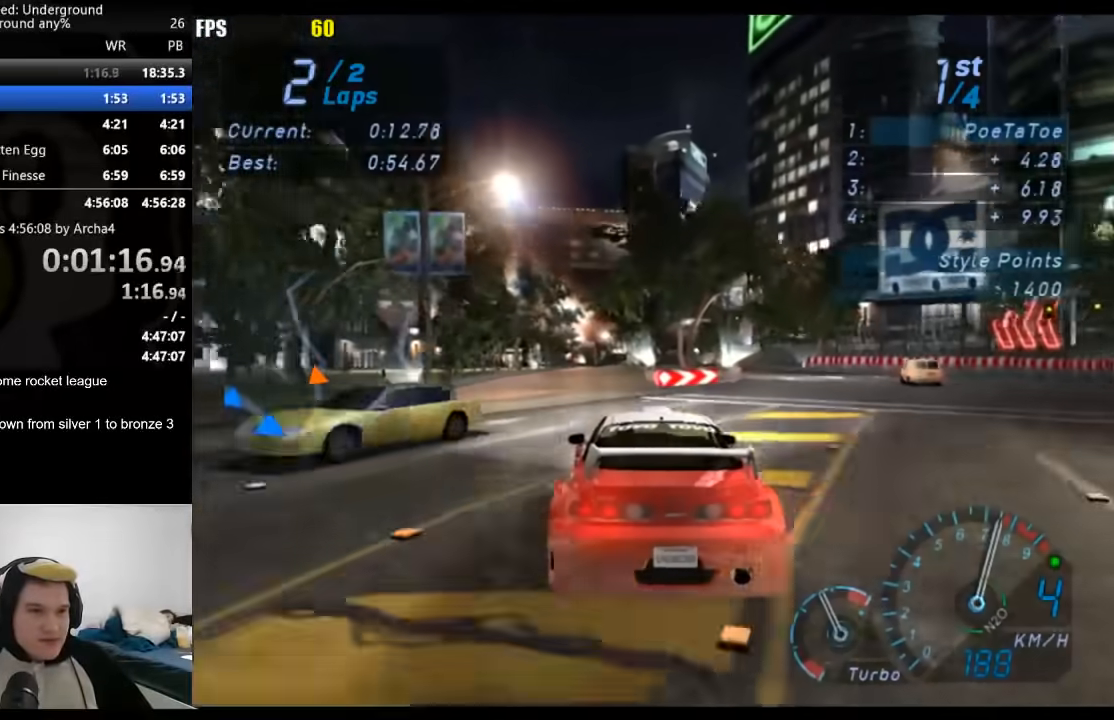
{"buttons": ["R2"], "left_stick": "center", "right_stick": "center", "events": [[133, "left_stick", "right"], [217, "left_stick", "center"]]}